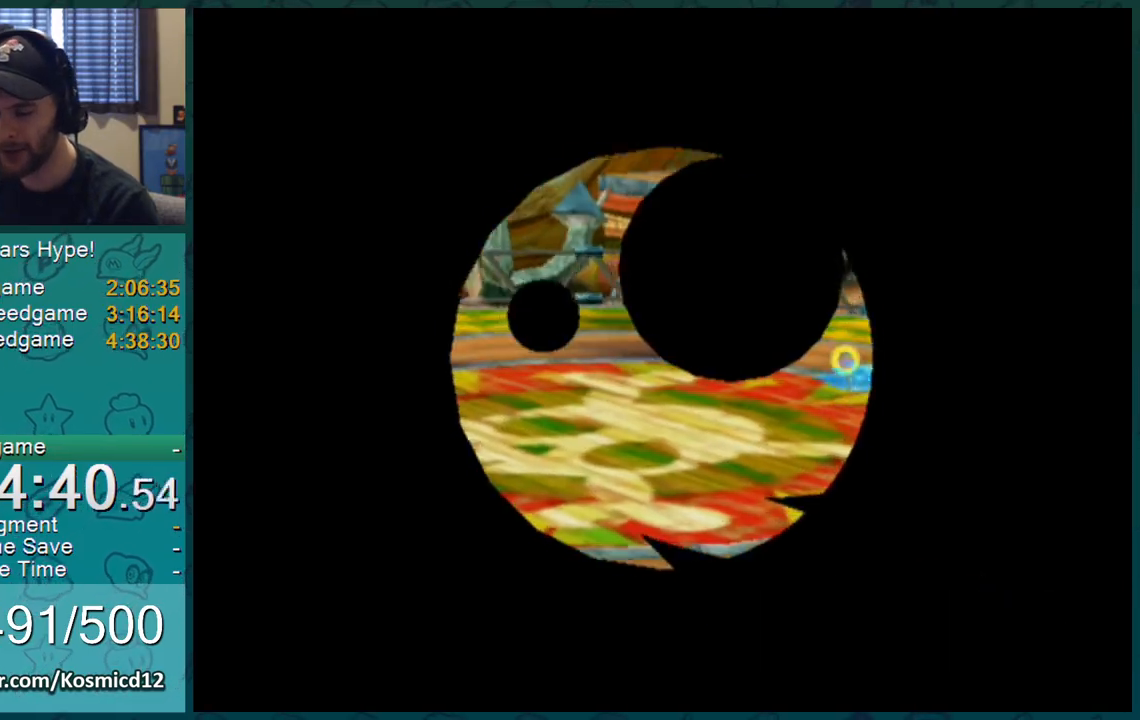
Gameplay with a controller (Nintendo layout); each line is a JSON object with the inputs held at the frame after it. "events" lists button and stick changes between this image and that frame as [ms after this image, input, new state], when the widget could be followed in between. Not read: L3 R2 R3 START.
{"buttons": ["A"], "left_stick": "center", "right_stick": "center", "events": [[83, "A", "down"], [83, "B", "down"], [183, "A", "up"], [183, "B", "up"], [234, "A", "down"], [234, "B", "down"], [367, "A", "up"], [367, "B", "up"], [450, "A", "down"]]}
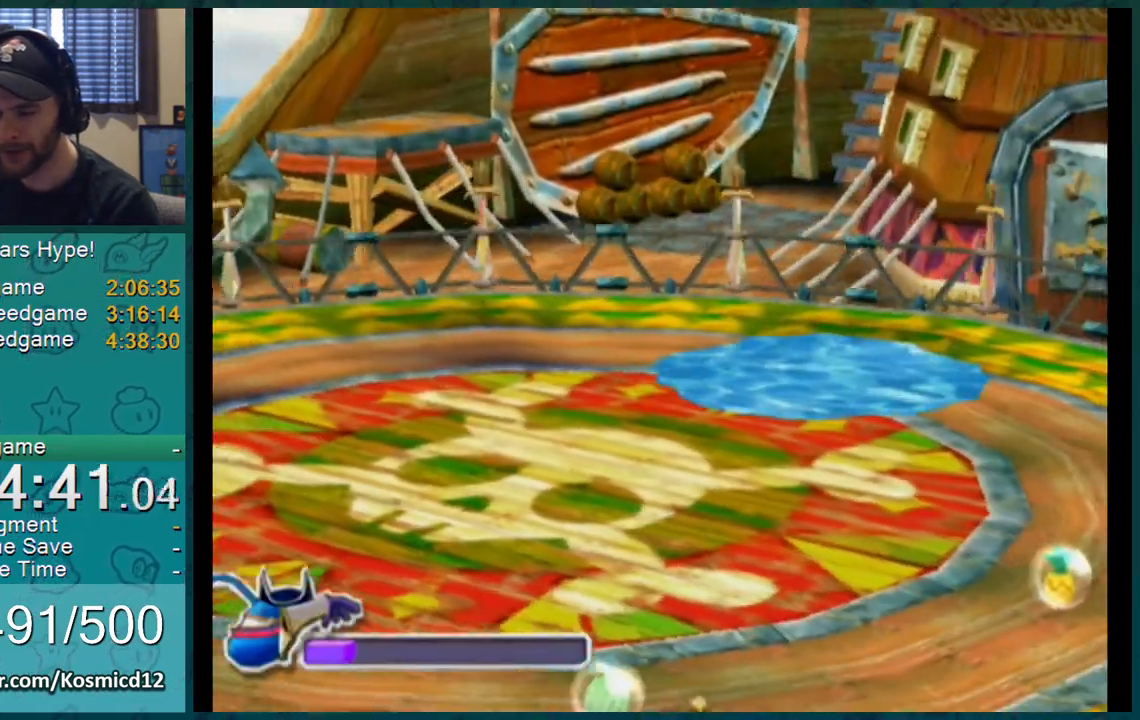
{"buttons": [], "left_stick": "center", "right_stick": "center", "events": [[17, "B", "down"], [117, "B", "up"], [151, "A", "up"]]}
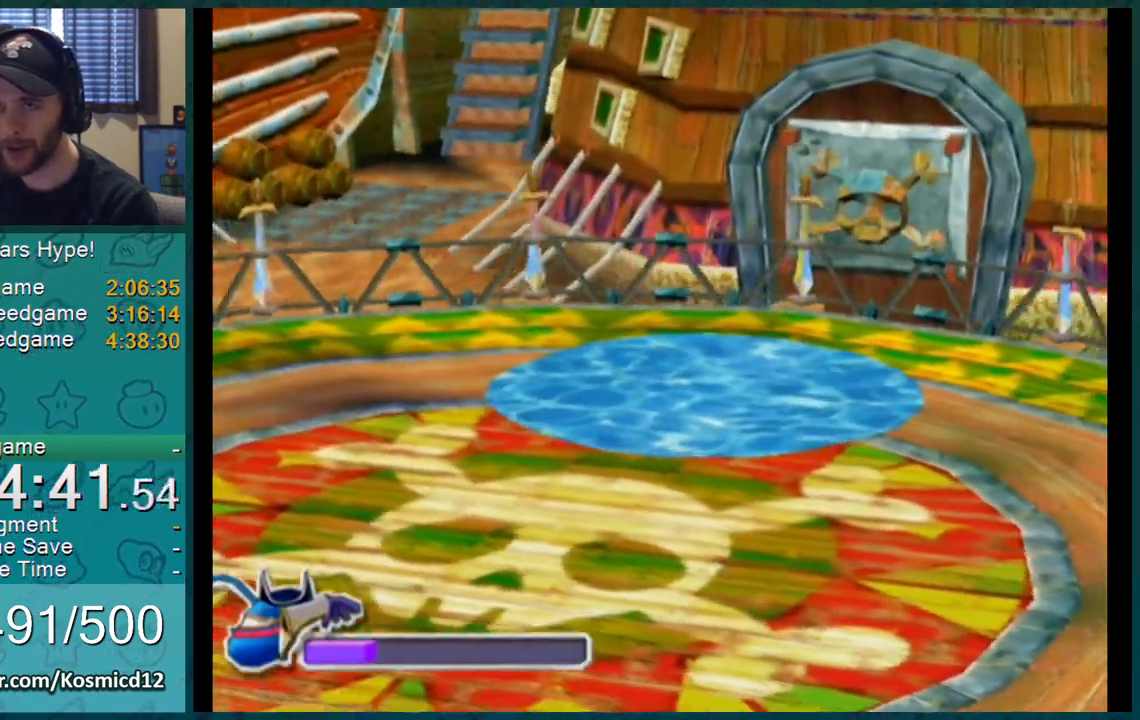
{"buttons": [], "left_stick": "center", "right_stick": "down-left", "events": [[484, "right_stick", "down-left"]]}
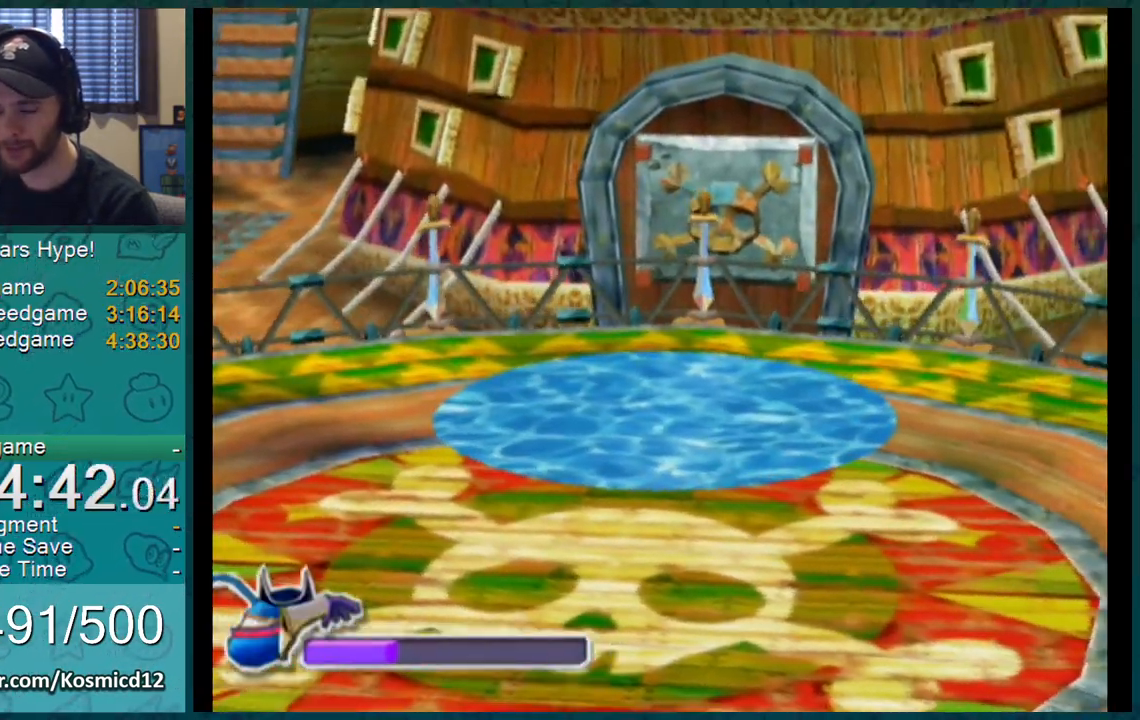
{"buttons": [], "left_stick": "center", "right_stick": "center", "events": [[17, "right_stick", "center"]]}